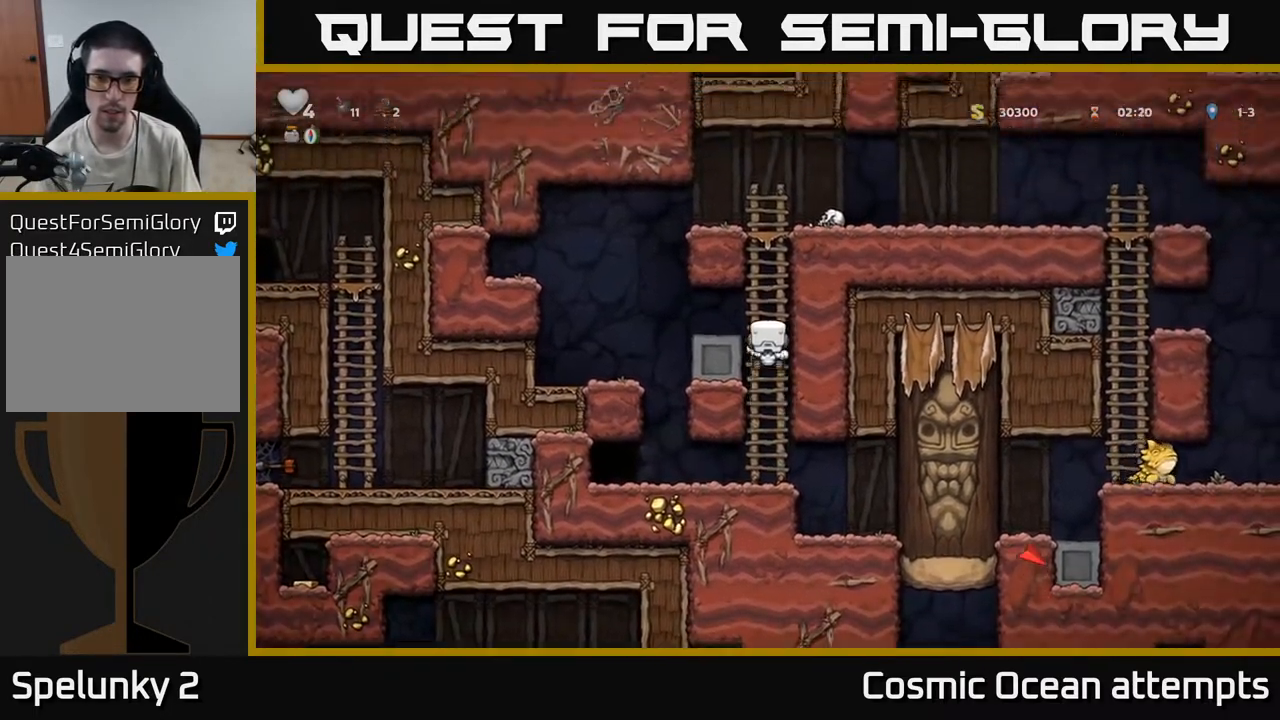
Gameplay with a controller (Xbox layout); each line is a JSON object with the inputs held at the frame after it. "events" lists button and stick changes between this image and that frame as [ms after this image, input, new state], when the widget could be followed in between.
{"buttons": ["A", "DPAD_RIGHT"], "left_stick": "center", "right_stick": "center", "events": [[350, "A", "down"], [400, "DPAD_UP", "up"], [417, "DPAD_RIGHT", "down"]]}
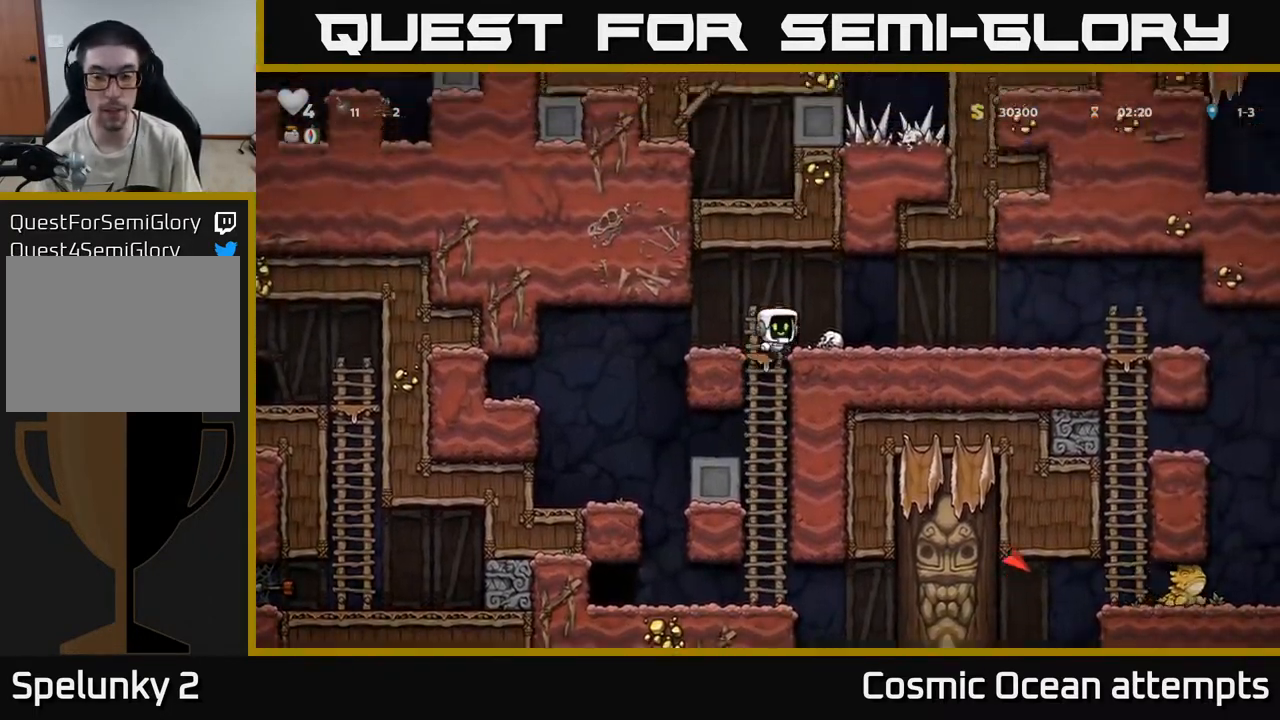
{"buttons": ["DPAD_RIGHT"], "left_stick": "center", "right_stick": "center", "events": [[133, "A", "up"]]}
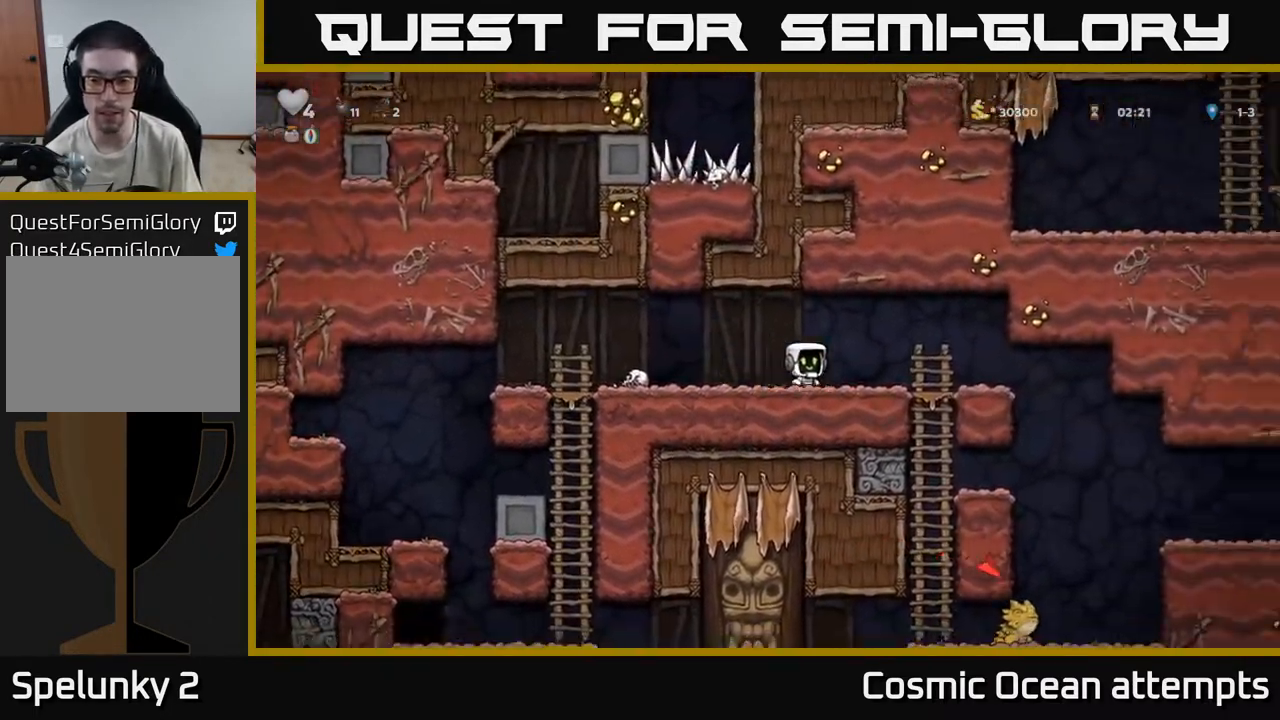
{"buttons": ["DPAD_RIGHT"], "left_stick": "center", "right_stick": "center", "events": []}
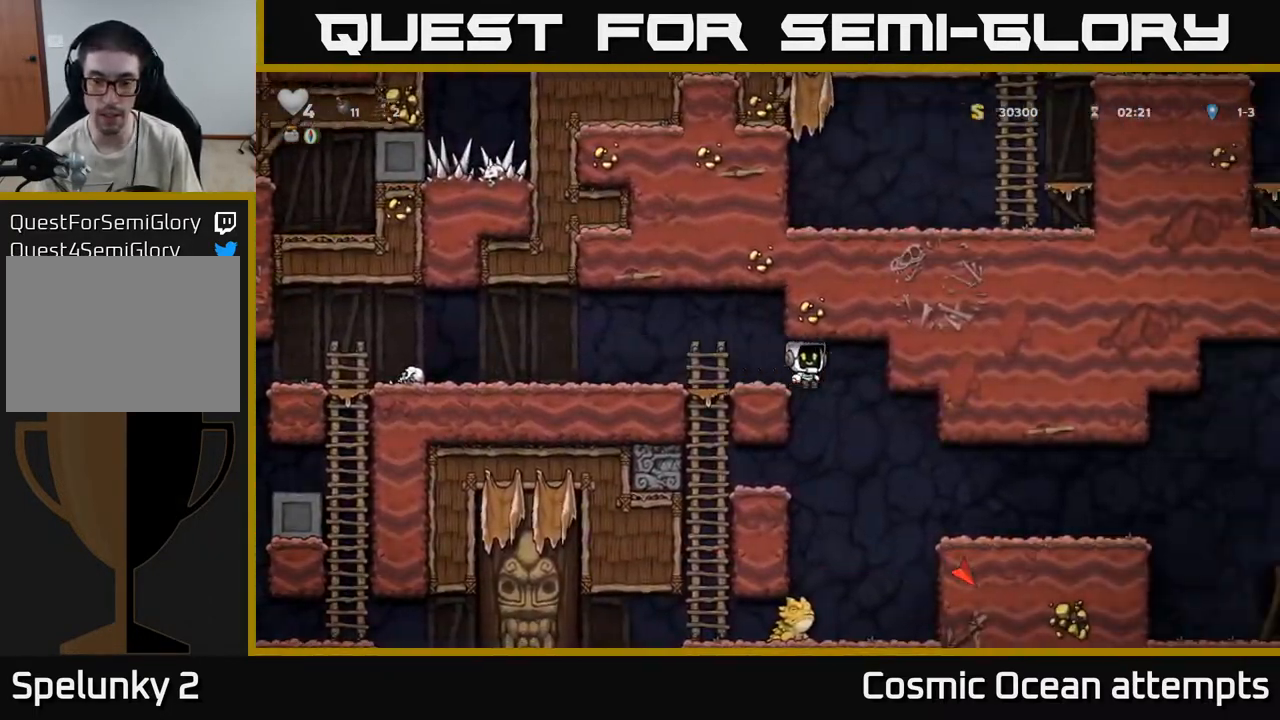
{"buttons": ["DPAD_RIGHT"], "left_stick": "center", "right_stick": "center", "events": []}
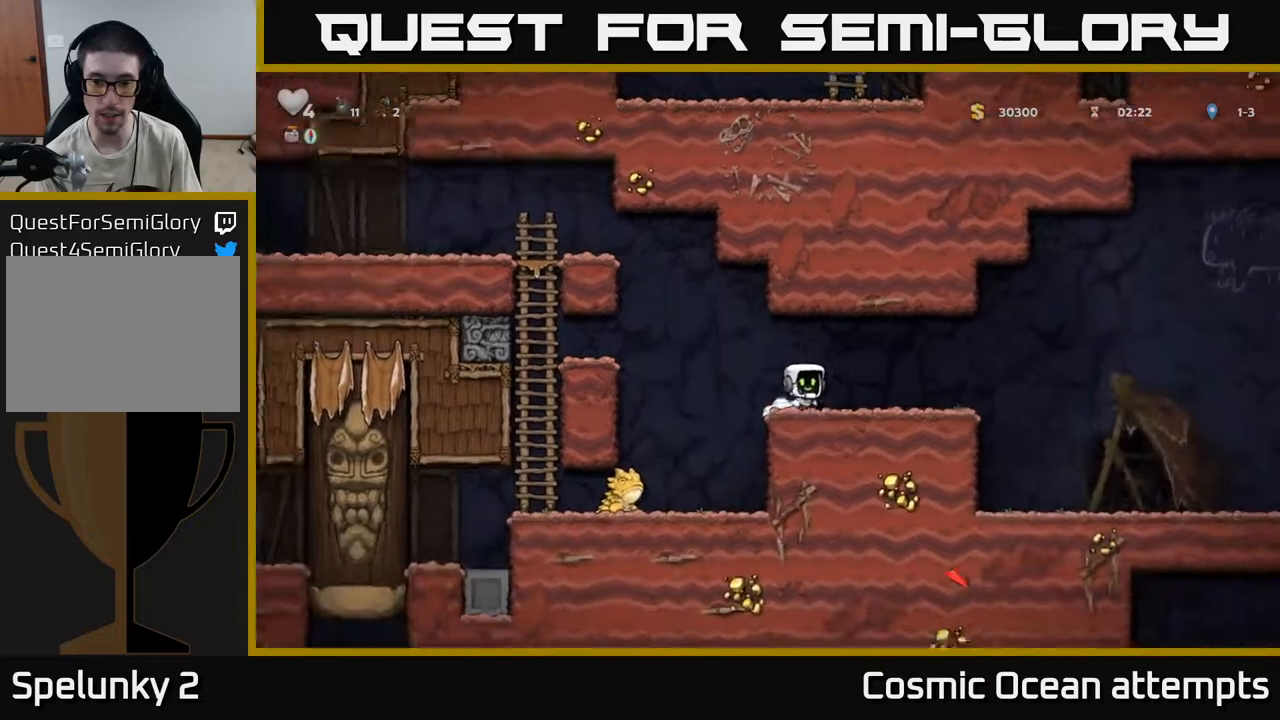
{"buttons": ["DPAD_RIGHT"], "left_stick": "center", "right_stick": "center", "events": []}
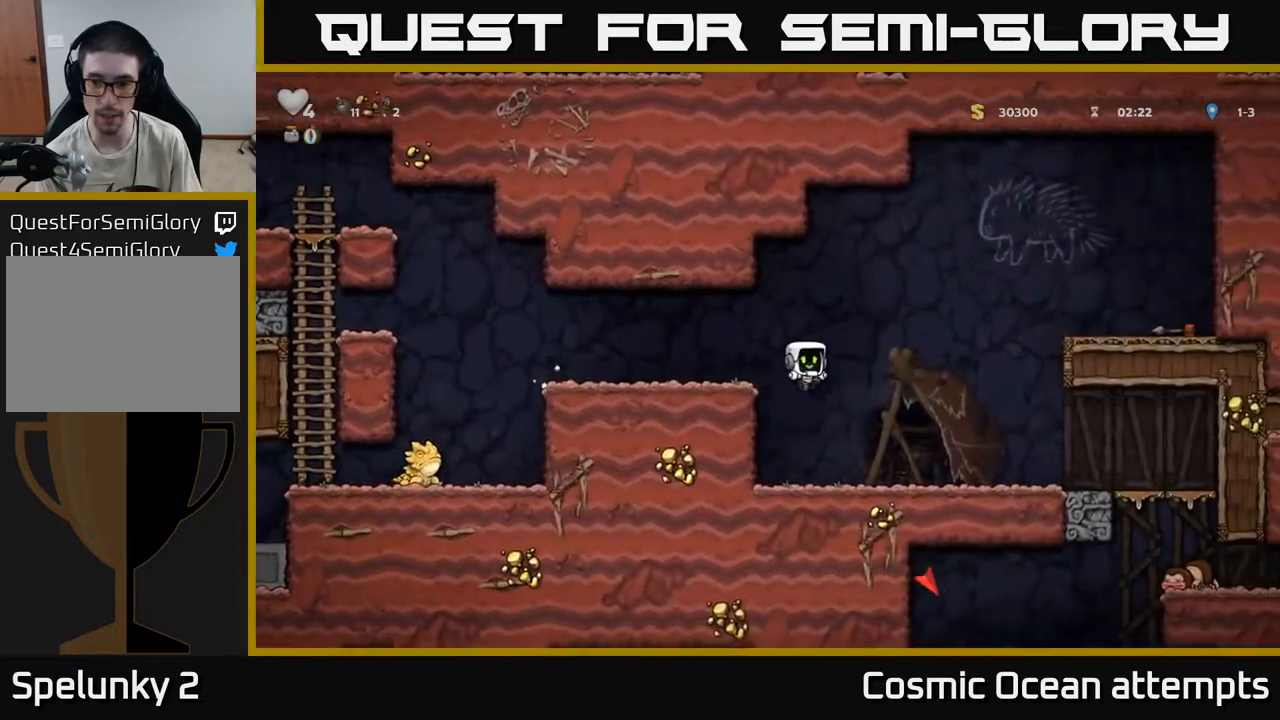
{"buttons": ["DPAD_RIGHT"], "left_stick": "center", "right_stick": "center", "events": []}
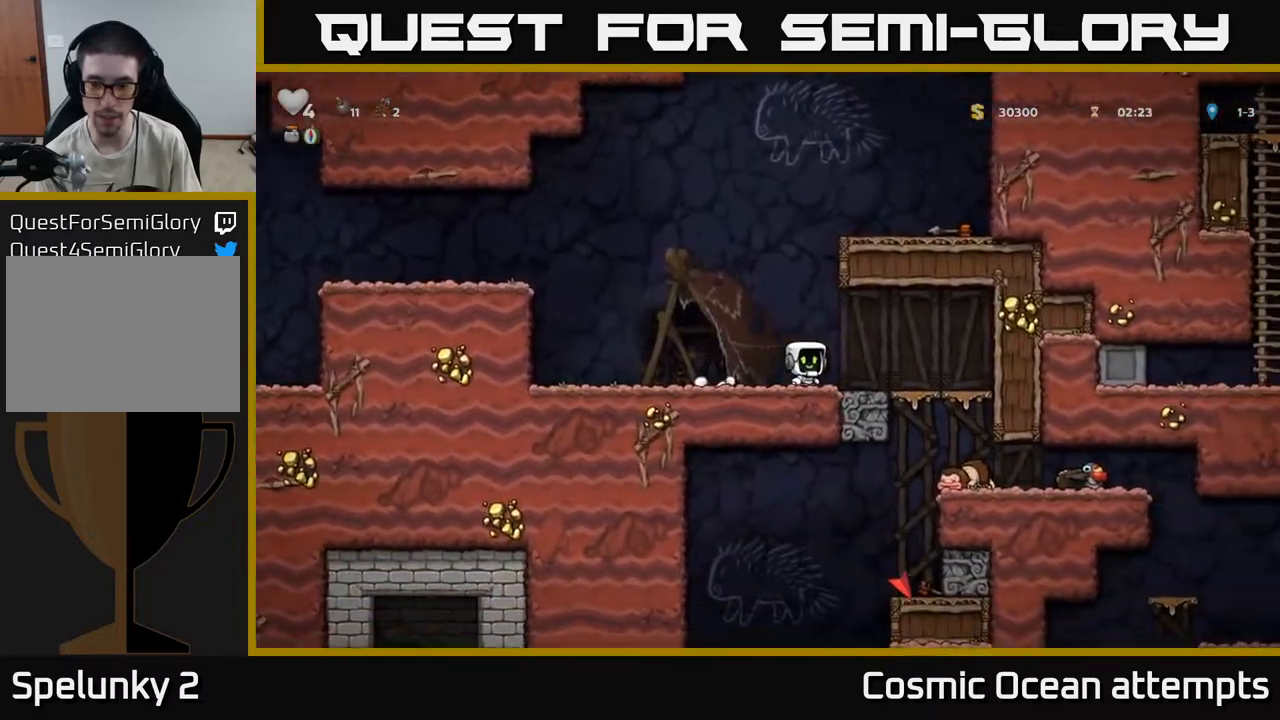
{"buttons": [], "left_stick": "center", "right_stick": "center", "events": [[267, "DPAD_DOWN", "down"], [283, "DPAD_RIGHT", "up"], [333, "A", "down"], [400, "DPAD_DOWN", "up"], [417, "A", "up"]]}
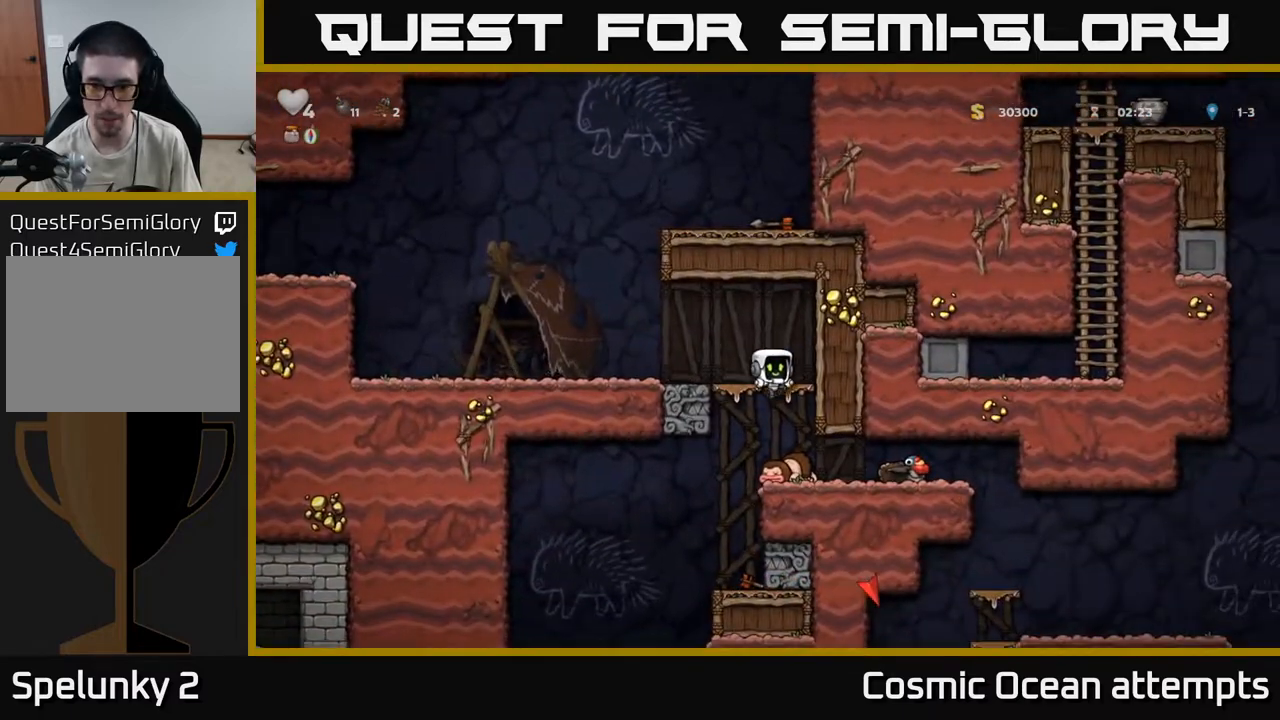
{"buttons": [], "left_stick": "center", "right_stick": "center", "events": [[50, "DPAD_RIGHT", "down"], [367, "A", "down"], [433, "DPAD_RIGHT", "up"], [450, "A", "up"]]}
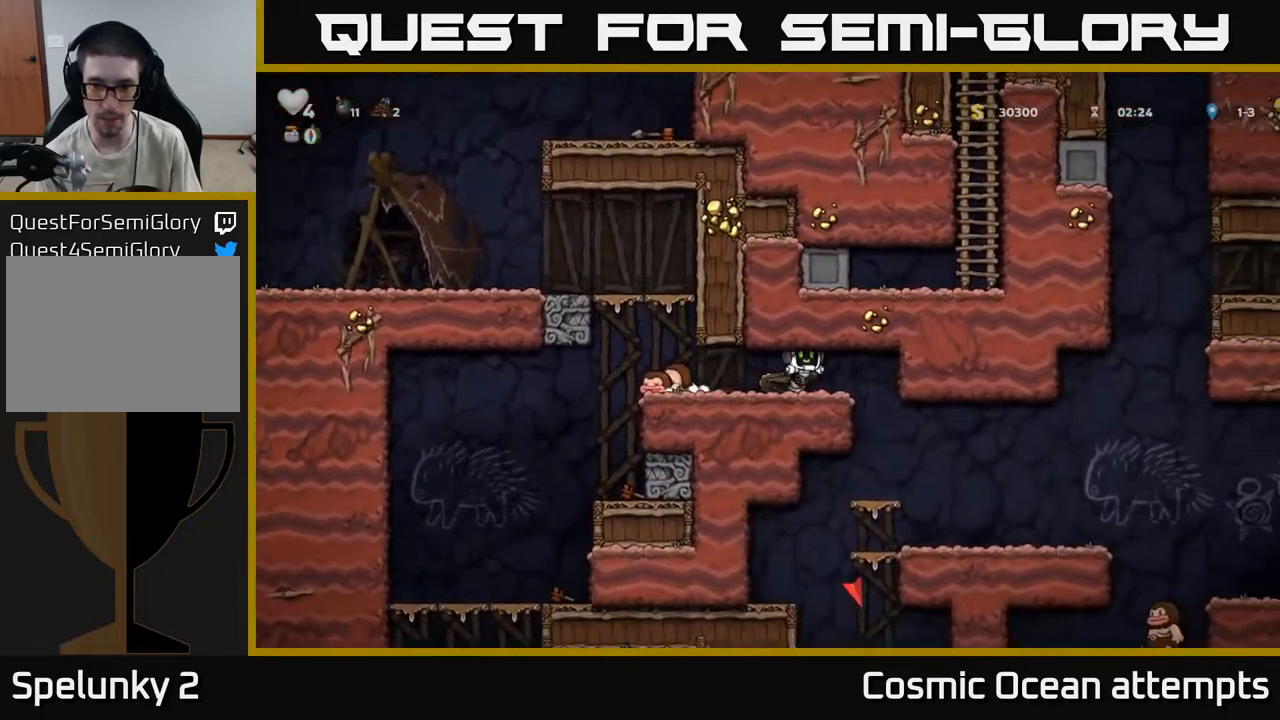
{"buttons": ["DPAD_RIGHT"], "left_stick": "center", "right_stick": "center", "events": [[150, "DPAD_RIGHT", "down"]]}
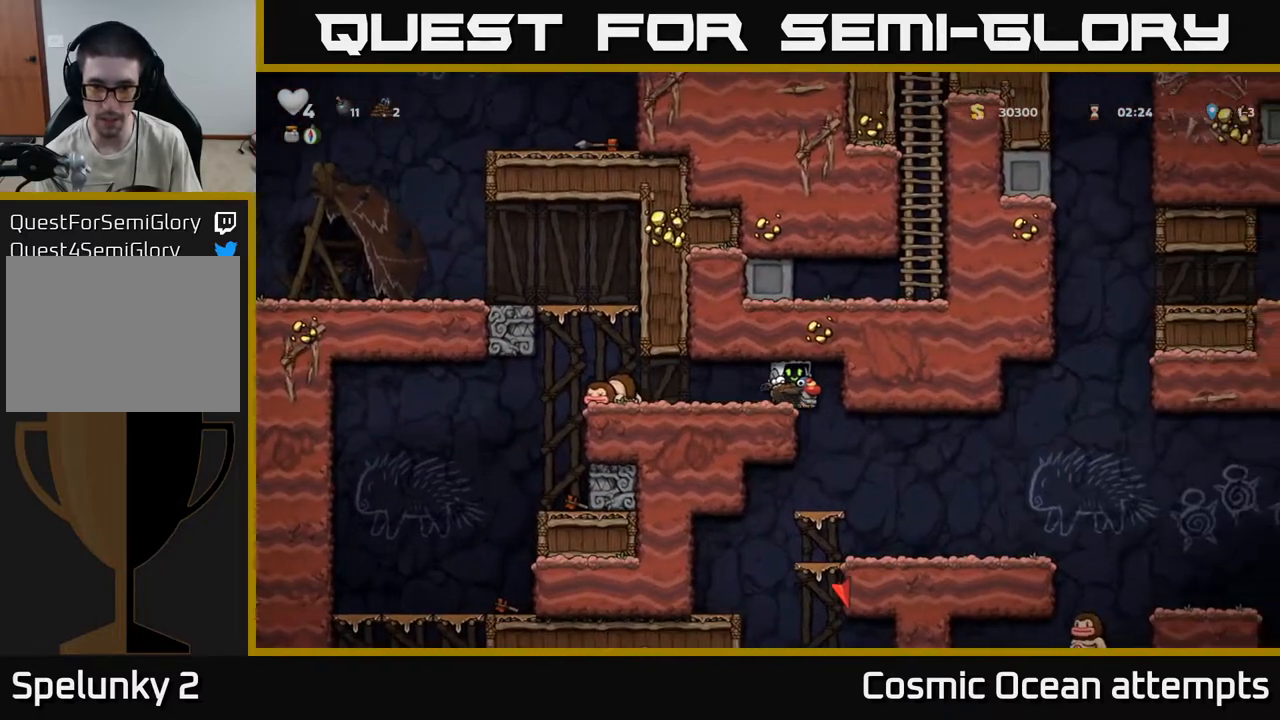
{"buttons": ["DPAD_RIGHT"], "left_stick": "center", "right_stick": "center", "events": []}
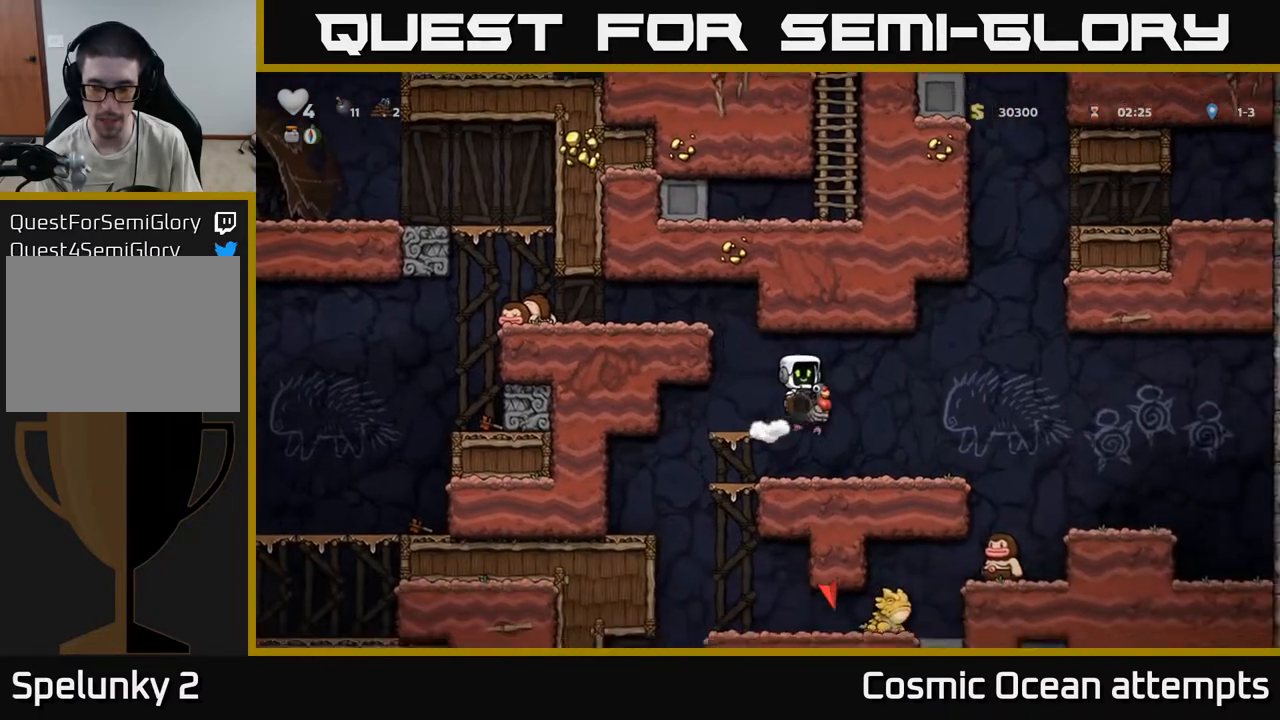
{"buttons": [], "left_stick": "center", "right_stick": "center", "events": [[400, "DPAD_RIGHT", "up"]]}
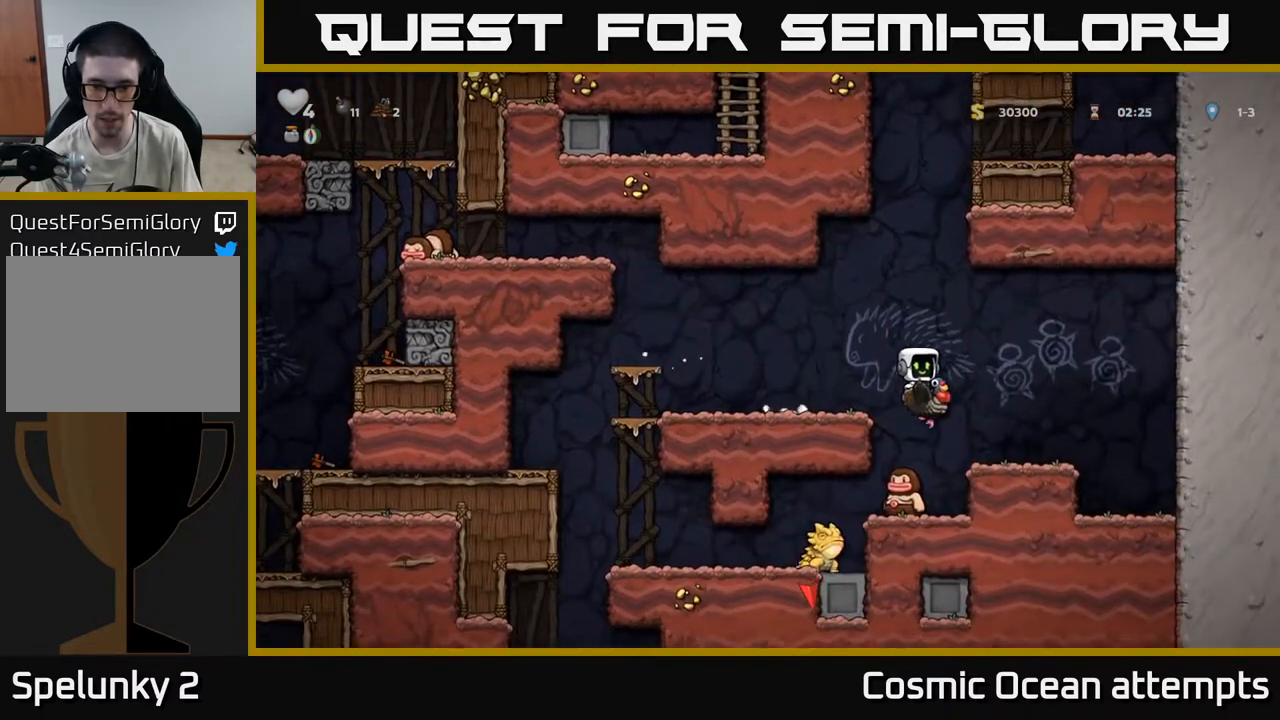
{"buttons": ["A", "DPAD_LEFT"], "left_stick": "center", "right_stick": "center", "events": [[17, "DPAD_LEFT", "down"], [117, "DPAD_LEFT", "up"], [250, "DPAD_LEFT", "down"], [433, "A", "down"]]}
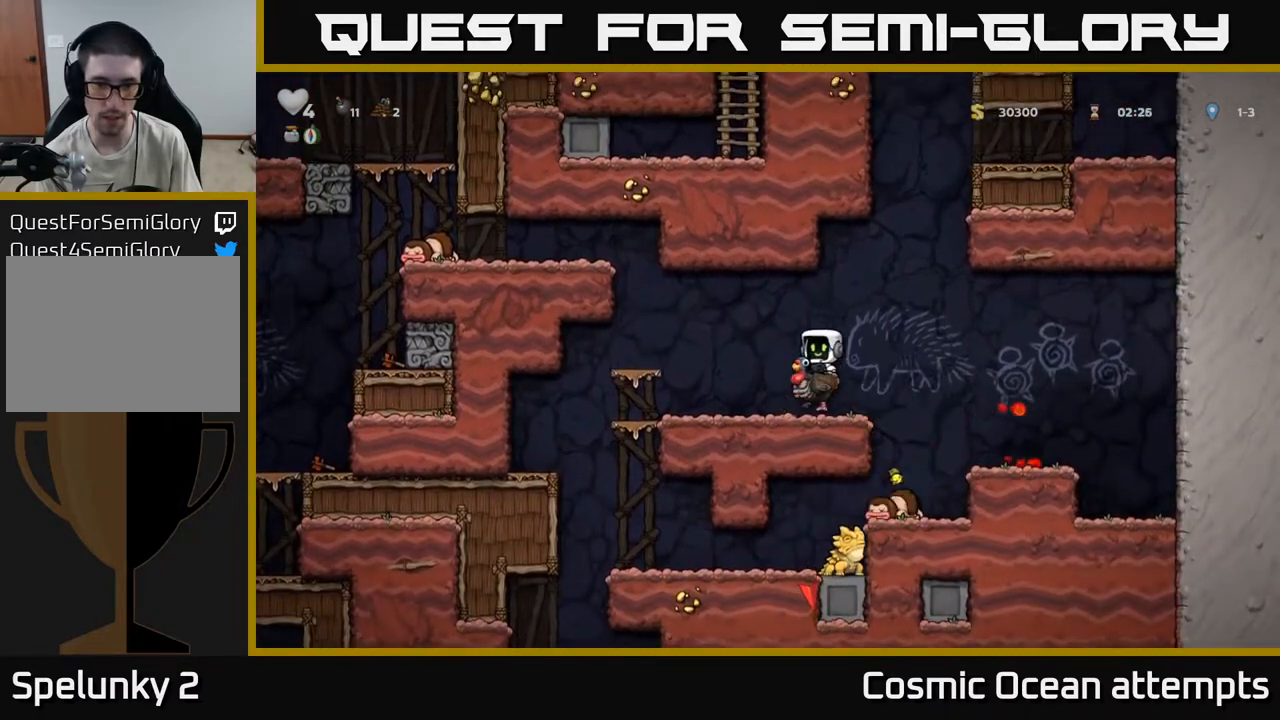
{"buttons": [], "left_stick": "center", "right_stick": "center", "events": [[67, "A", "up"], [483, "DPAD_LEFT", "up"]]}
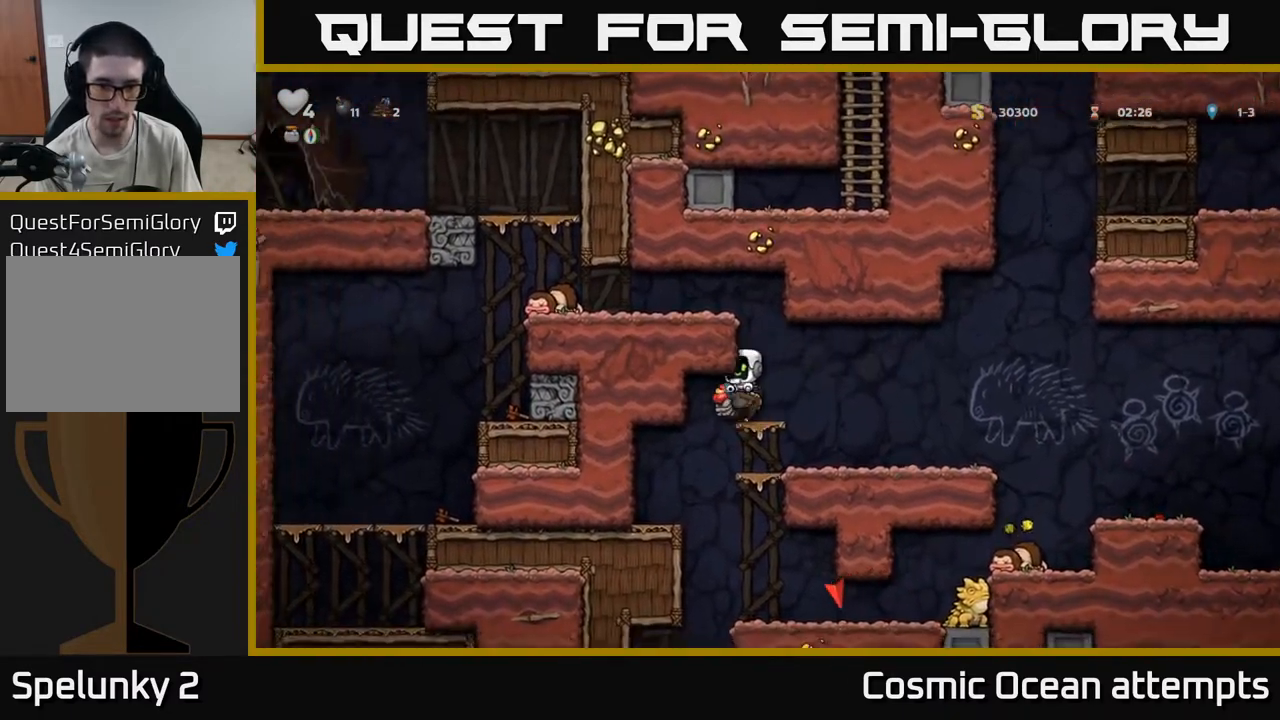
{"buttons": [], "left_stick": "center", "right_stick": "center", "events": [[317, "DPAD_LEFT", "down"], [417, "DPAD_LEFT", "up"]]}
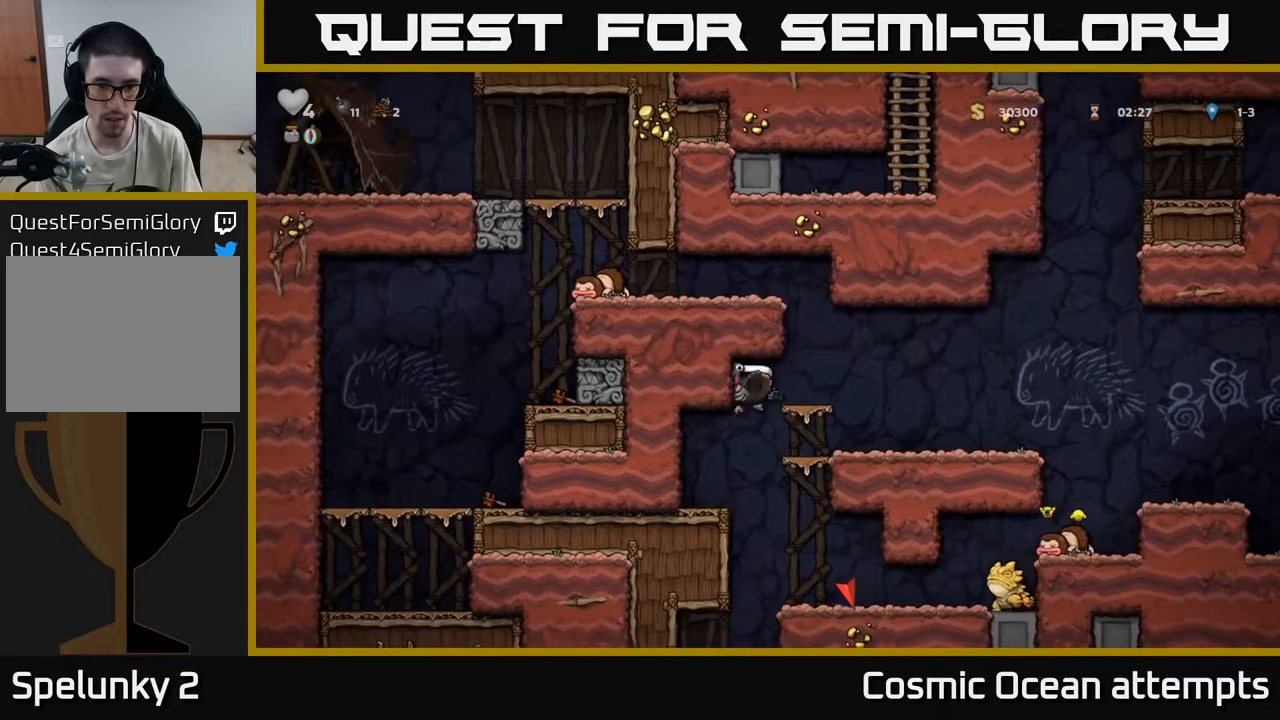
{"buttons": ["DPAD_LEFT"], "left_stick": "center", "right_stick": "center", "events": [[483, "DPAD_LEFT", "down"]]}
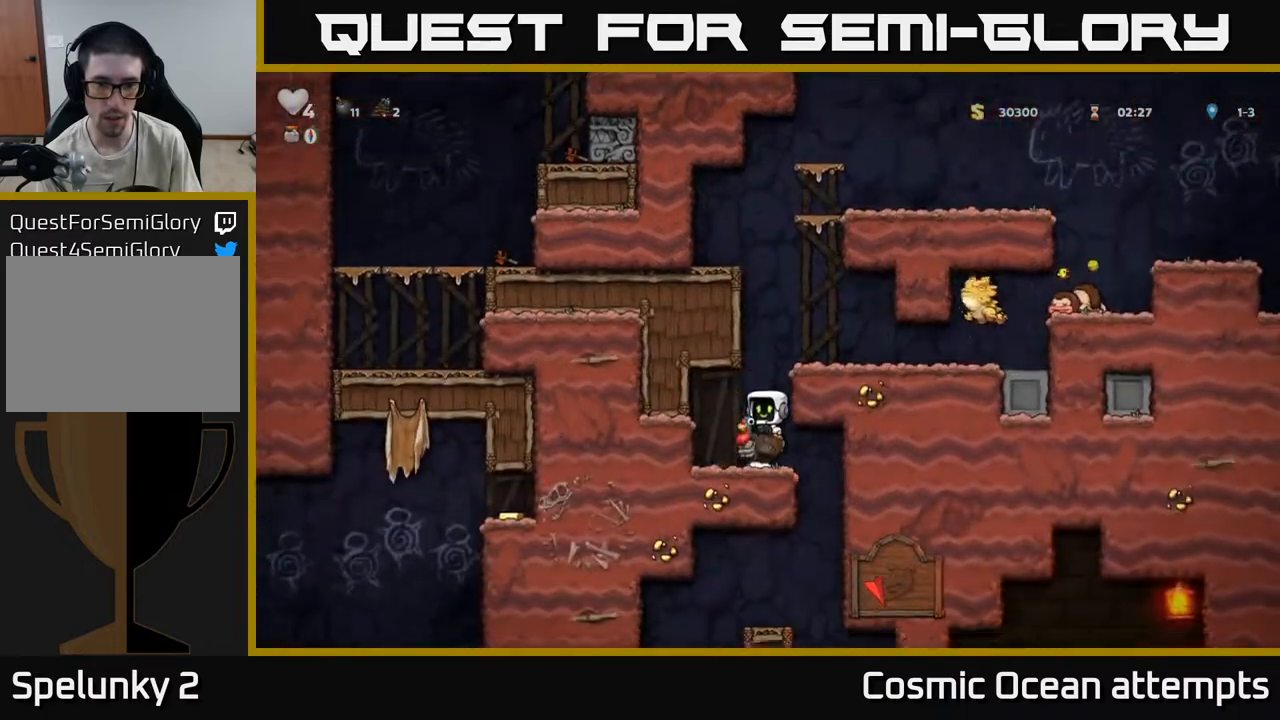
{"buttons": ["DPAD_RIGHT"], "left_stick": "center", "right_stick": "center", "events": [[83, "DPAD_LEFT", "up"], [117, "DPAD_DOWN", "down"], [133, "DPAD_RIGHT", "down"], [150, "DPAD_DOWN", "up"]]}
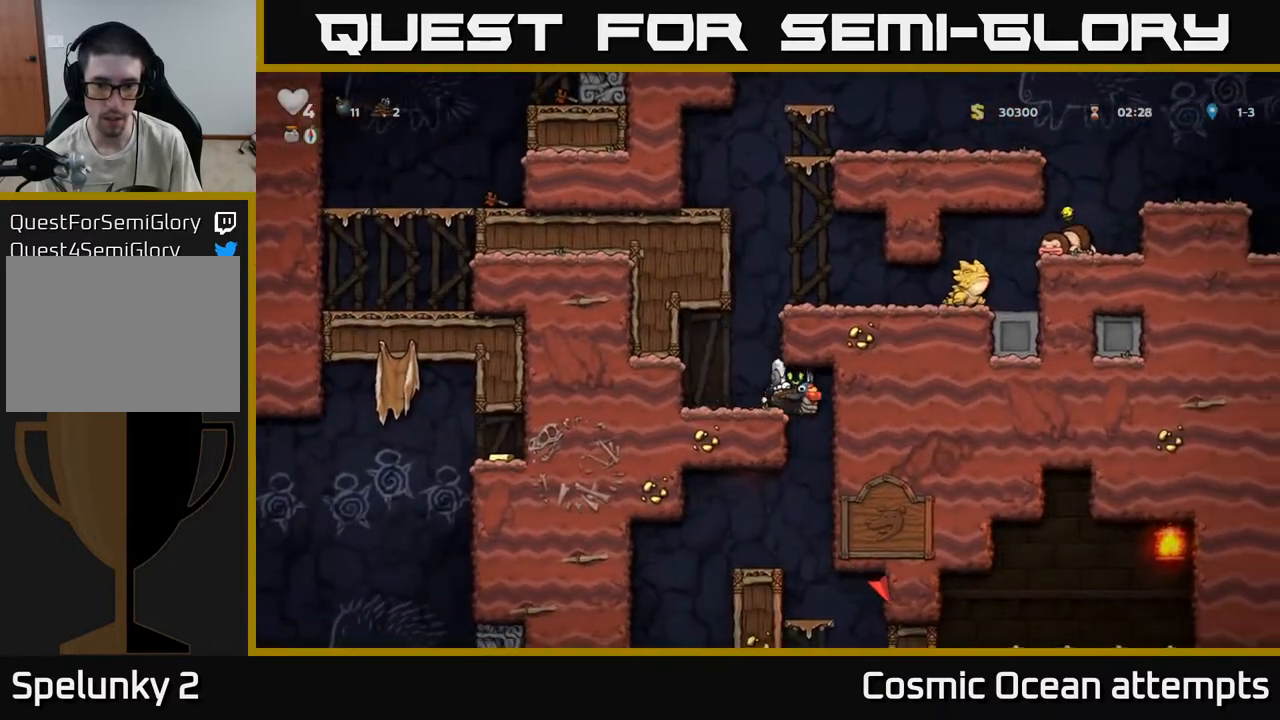
{"buttons": [], "left_stick": "center", "right_stick": "center", "events": [[383, "DPAD_RIGHT", "up"]]}
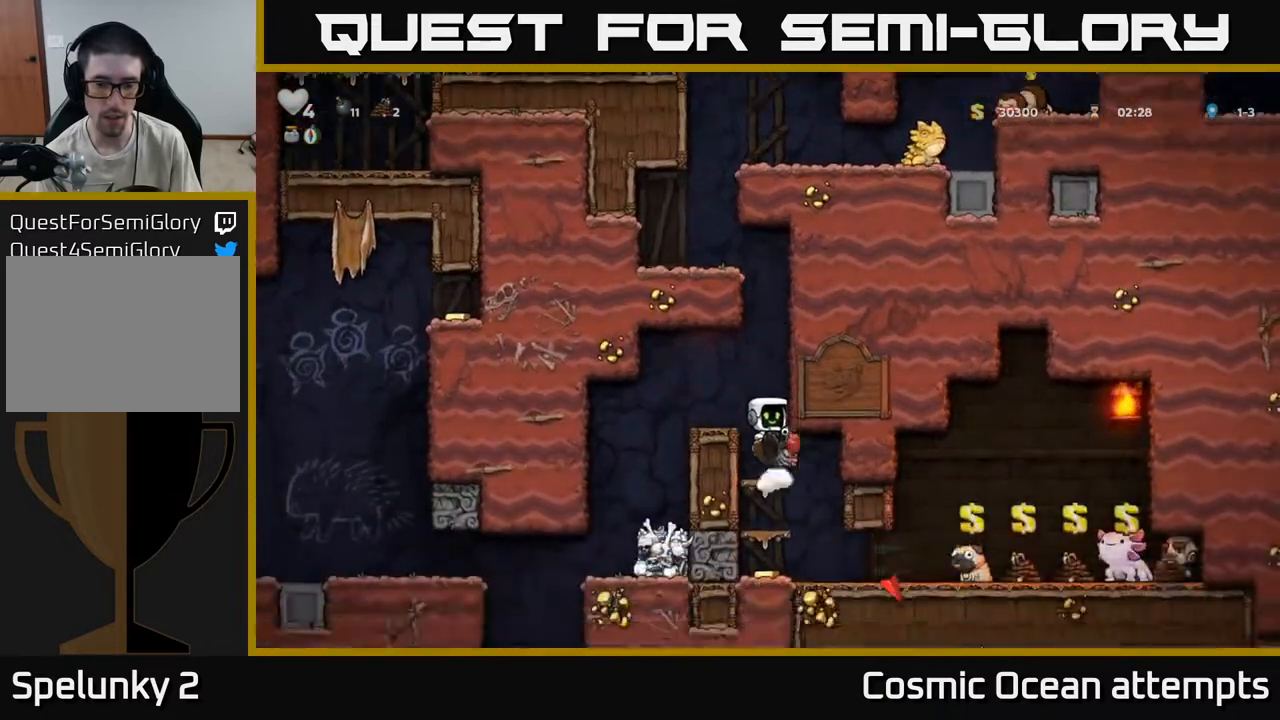
{"buttons": ["DPAD_LEFT"], "left_stick": "center", "right_stick": "center", "events": [[83, "A", "down"], [83, "DPAD_LEFT", "down"], [250, "A", "up"]]}
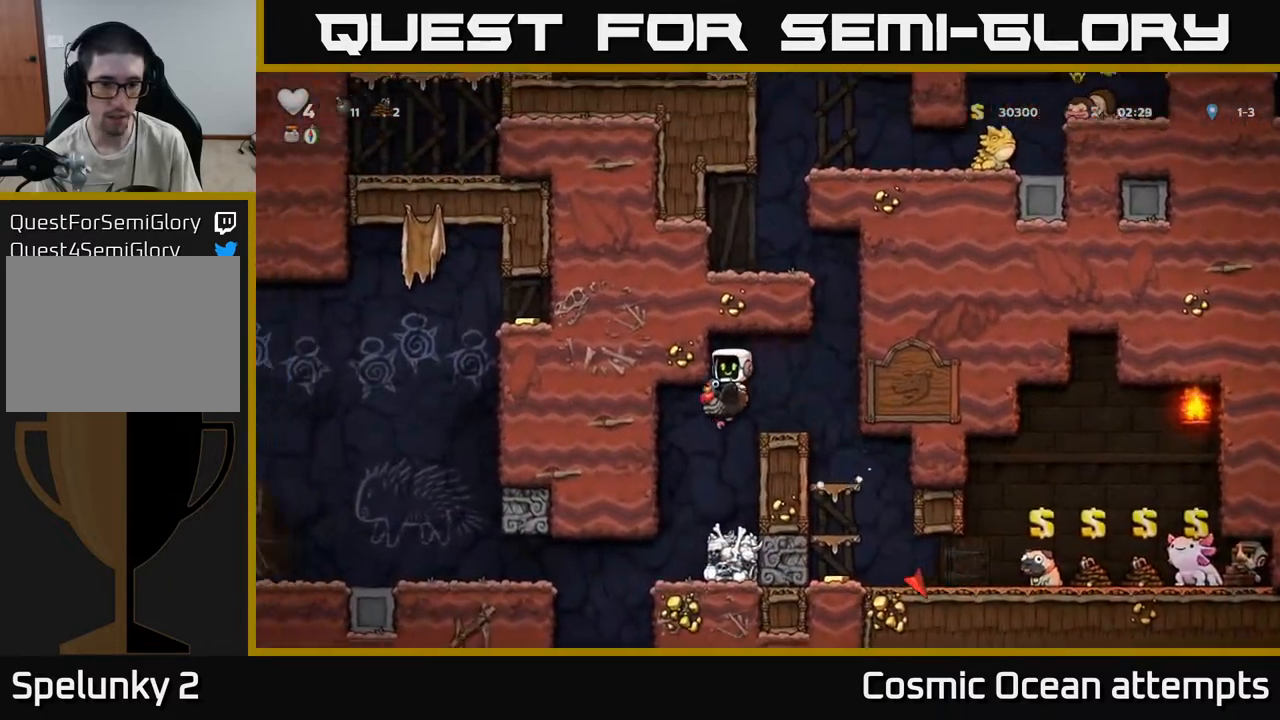
{"buttons": [], "left_stick": "center", "right_stick": "center", "events": [[117, "DPAD_LEFT", "up"]]}
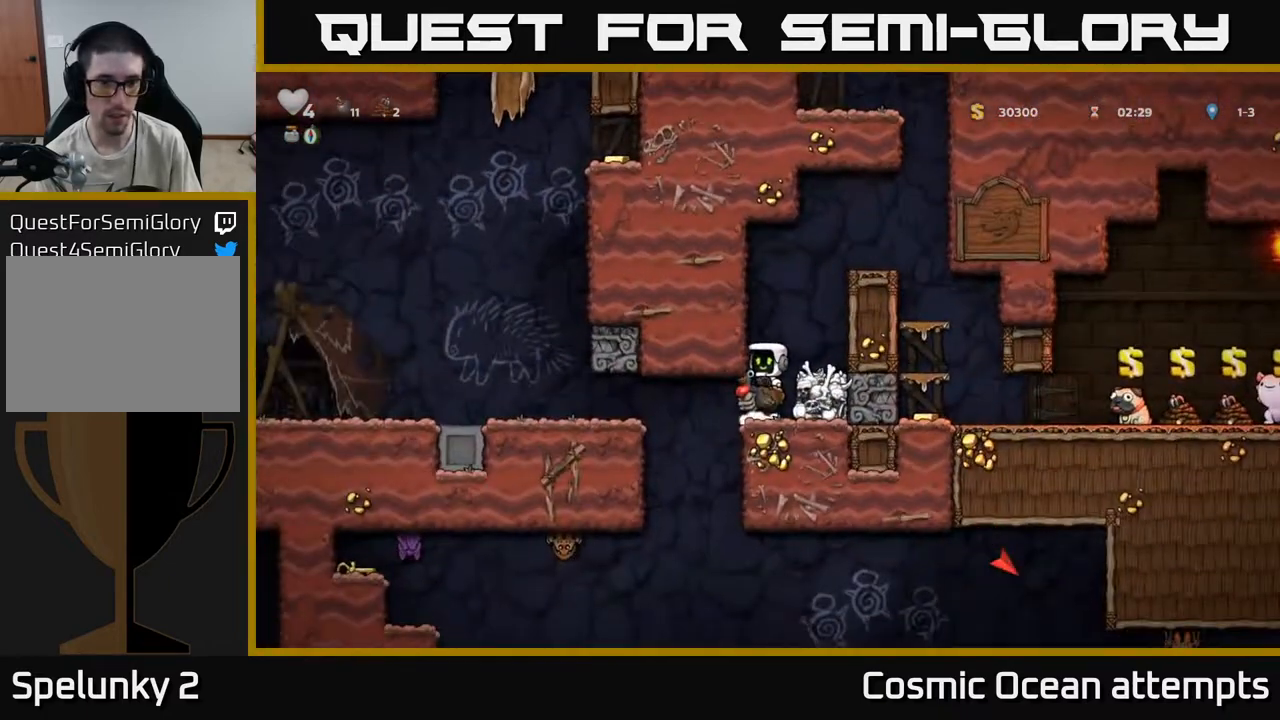
{"buttons": [], "left_stick": "center", "right_stick": "center", "events": []}
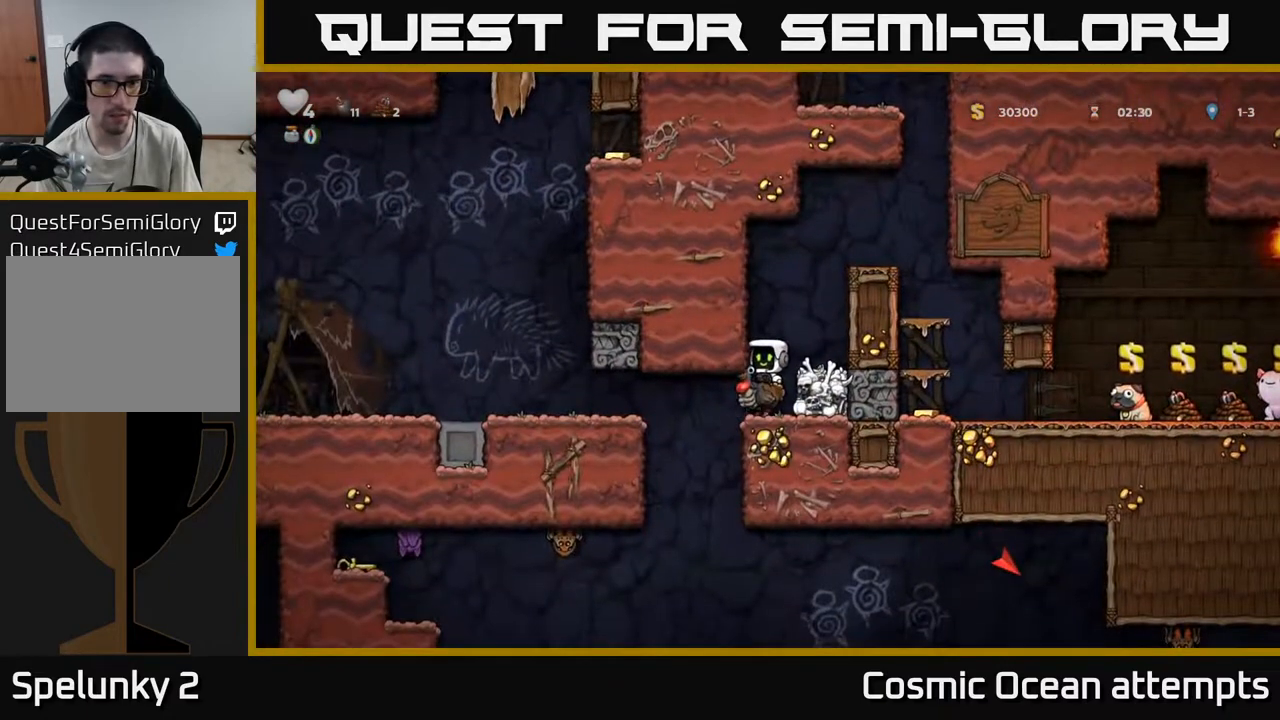
{"buttons": [], "left_stick": "center", "right_stick": "center", "events": []}
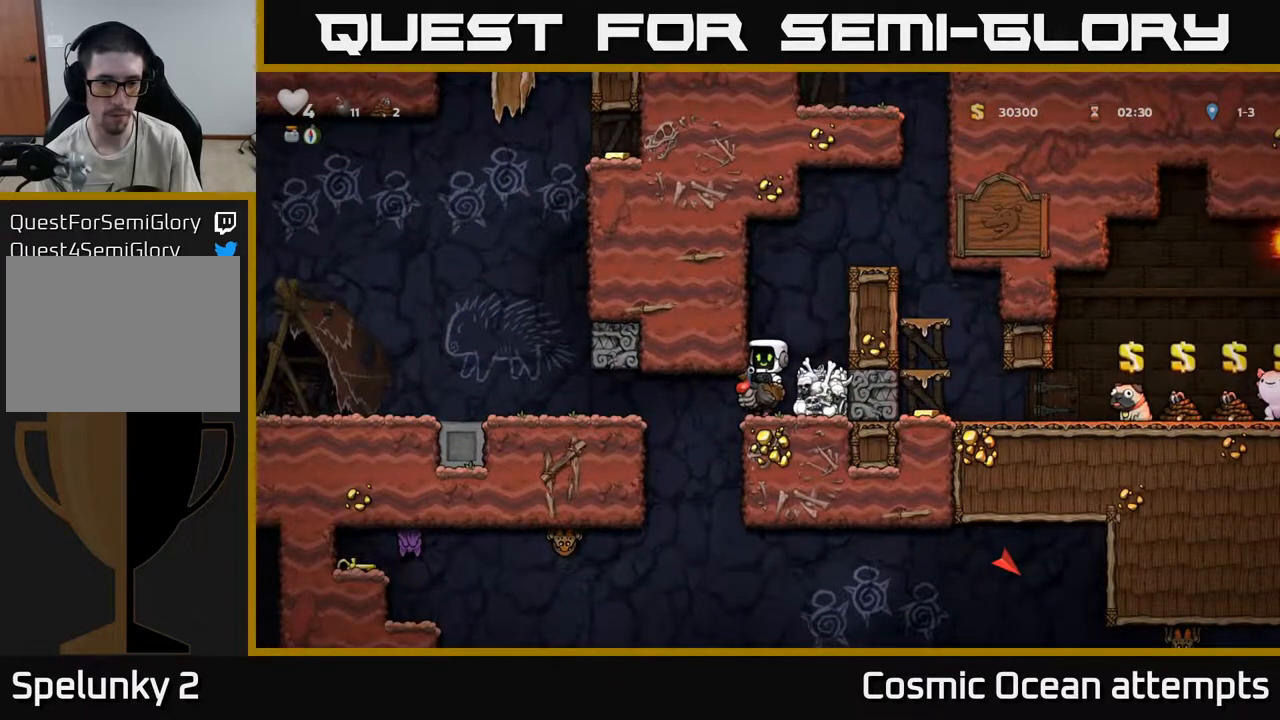
{"buttons": ["A", "DPAD_LEFT"], "left_stick": "center", "right_stick": "center", "events": [[83, "DPAD_LEFT", "down"], [367, "A", "down"], [467, "A", "up"], [500, "A", "down"]]}
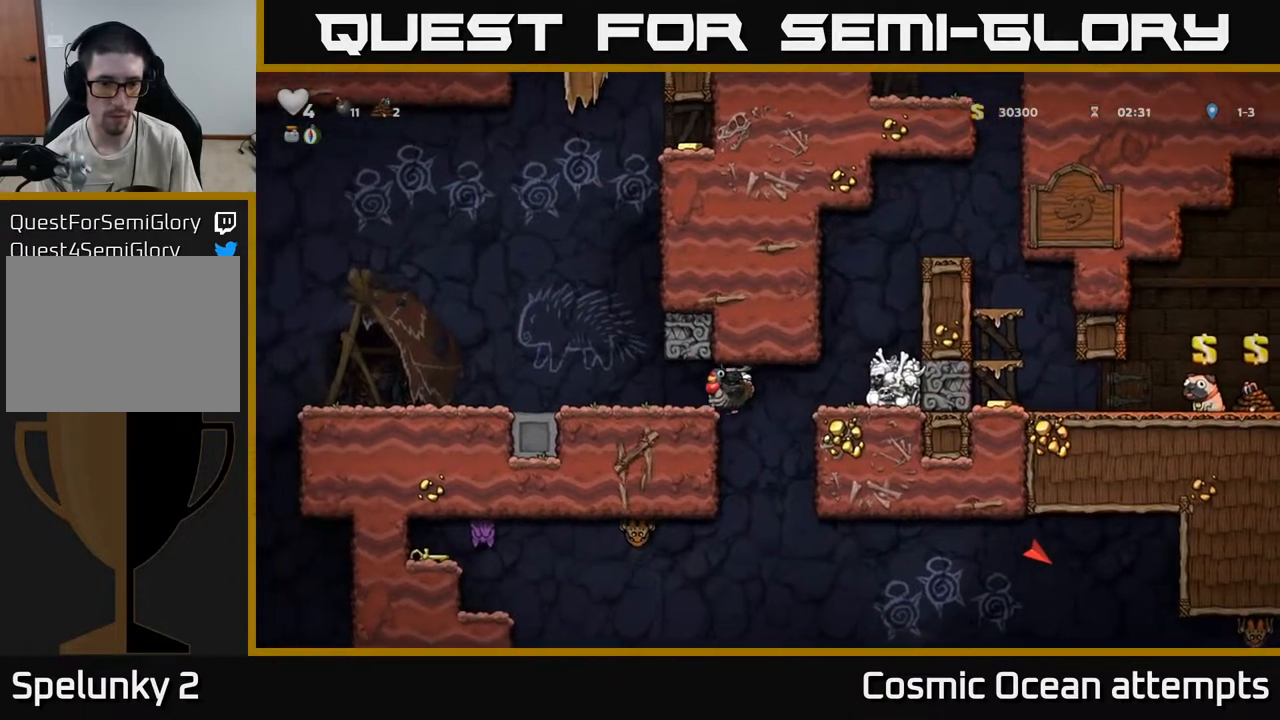
{"buttons": ["A", "DPAD_LEFT"], "left_stick": "center", "right_stick": "center", "events": [[133, "A", "up"], [200, "DPAD_LEFT", "up"], [317, "DPAD_LEFT", "down"], [383, "A", "down"]]}
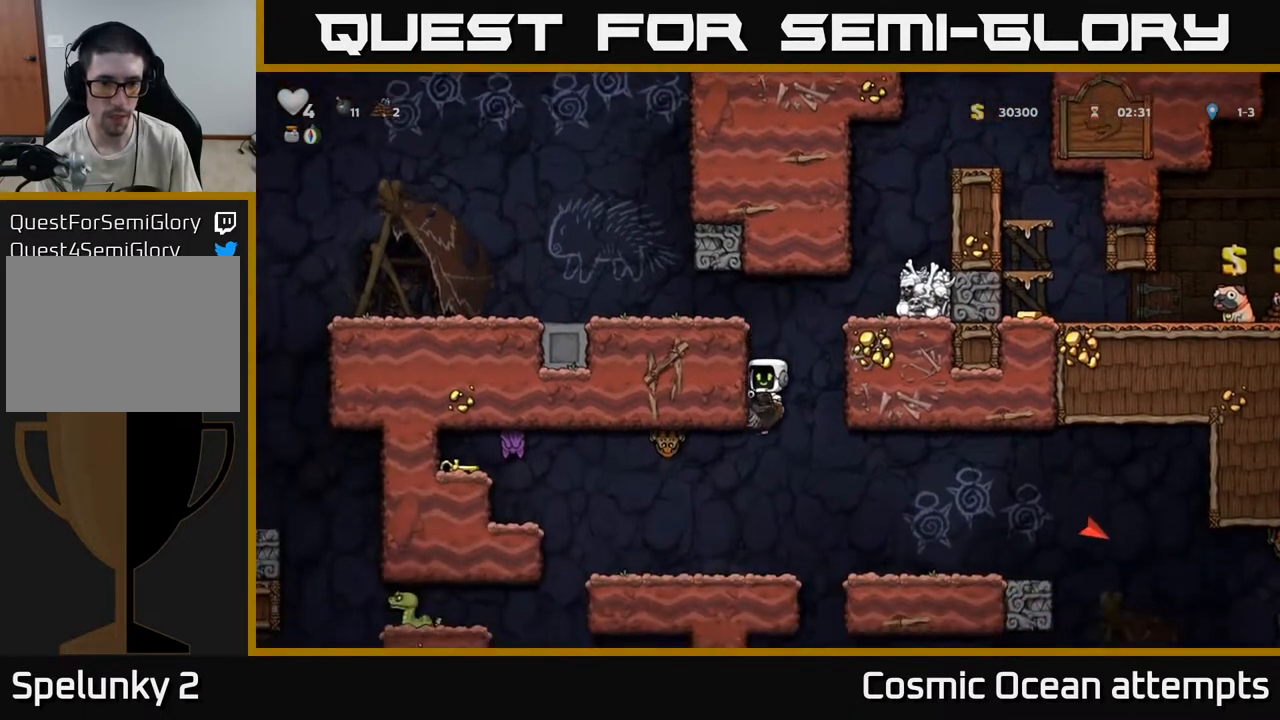
{"buttons": [], "left_stick": "center", "right_stick": "center", "events": [[67, "DPAD_LEFT", "up"], [367, "A", "up"]]}
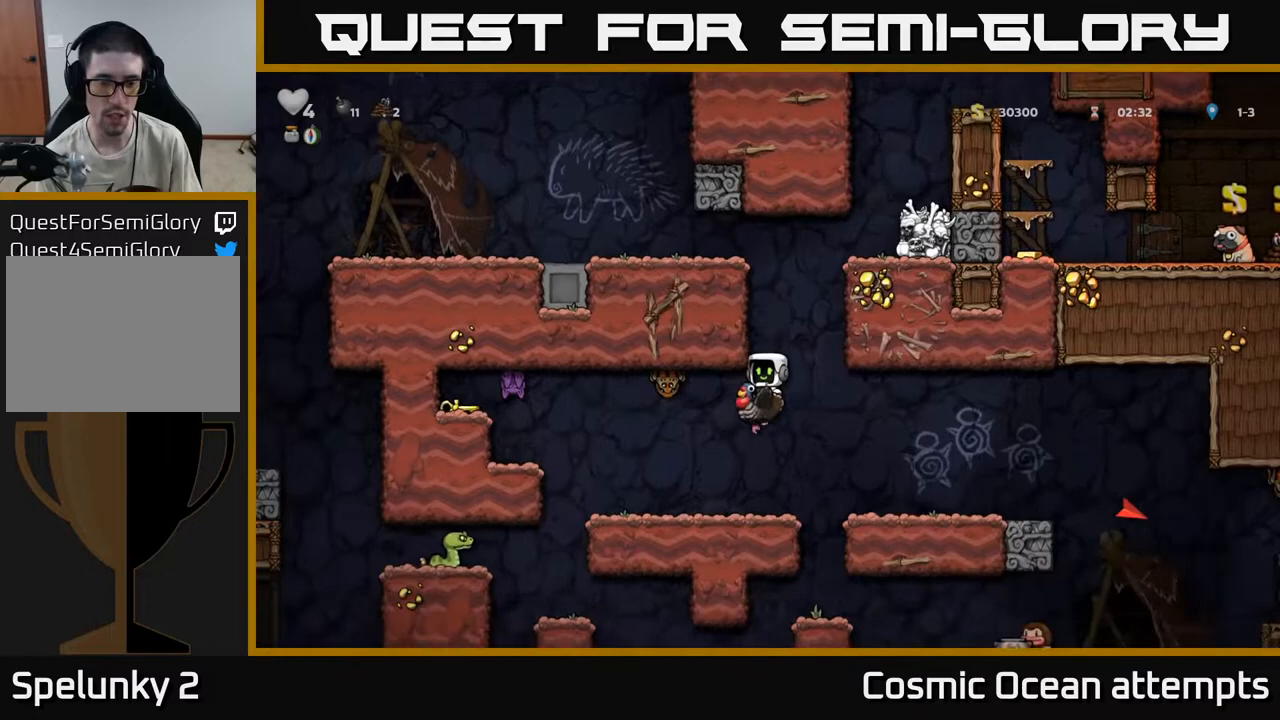
{"buttons": [], "left_stick": "center", "right_stick": "center", "events": [[417, "DPAD_RIGHT", "down"], [467, "DPAD_RIGHT", "up"]]}
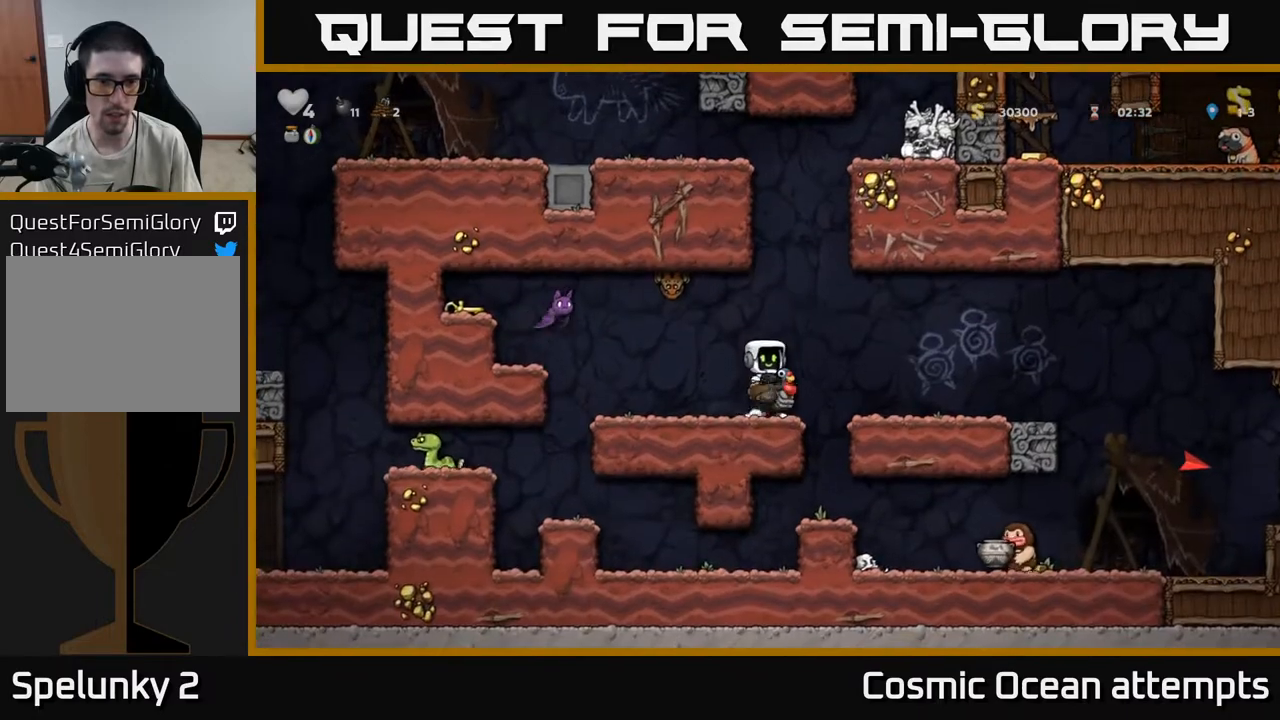
{"buttons": [], "left_stick": "center", "right_stick": "center", "events": []}
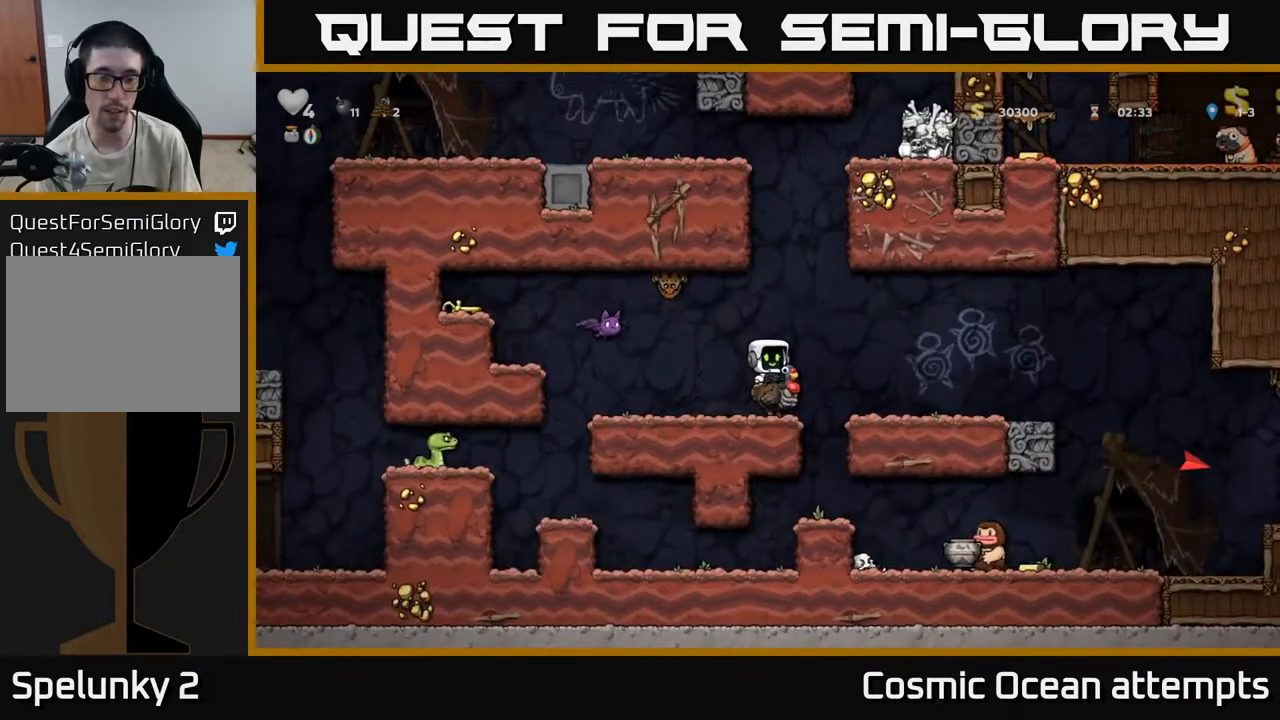
{"buttons": ["A", "DPAD_DOWN"], "left_stick": "center", "right_stick": "center", "events": [[350, "DPAD_DOWN", "down"], [417, "A", "down"]]}
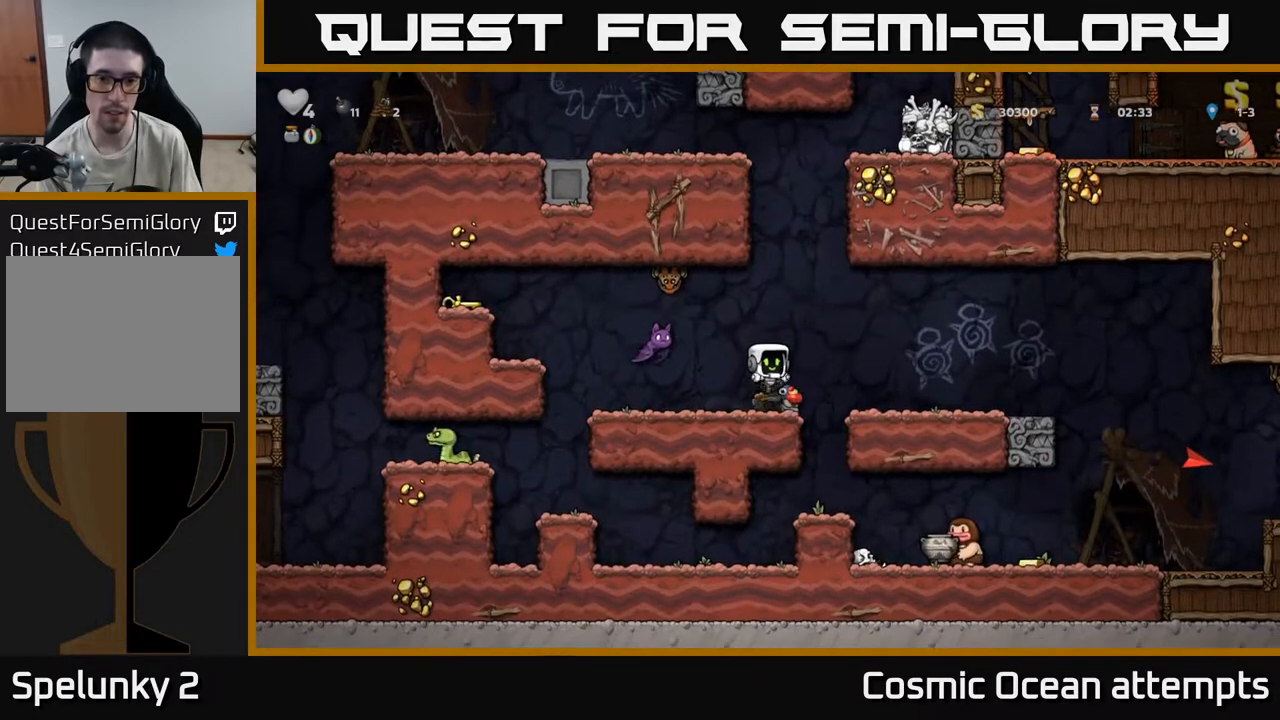
{"buttons": ["A", "DPAD_RIGHT"], "left_stick": "center", "right_stick": "center", "events": [[17, "DPAD_DOWN", "up"], [50, "A", "up"], [350, "DPAD_RIGHT", "down"], [367, "A", "down"]]}